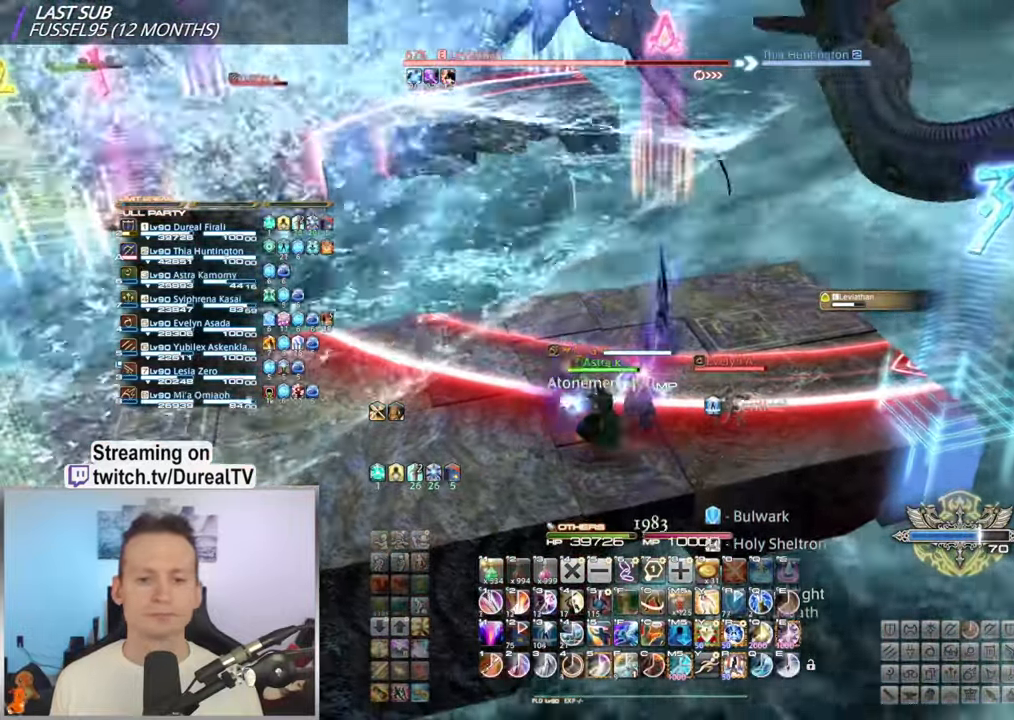
Gameplay with keyboard and mouse; each line is a JSON object with the keys and mouse buttons held at the frame after it. "events" lists presses ("down") and releases ("up") of "1", "2", "3", "4", "5", "a", "alt", "b", "c", "ctrl", "d", "e", "f", "g", "q", "r", "s", "shift", "space", "t", "tab", "v", "w", "x", "z", "mouse_left", "mouse_wheel", "mouse_right", "mouse_mb4" and "mouse_mb5" between this image and that frame as [ms after this image, input, new state], when the widget could be followed in between. "mouse_left", "mouse_wheel", "mouse_right", "mouse_mb4", "mouse_mb5" = the "left", "wheel", "right", "mb4", "mb5" buttons of the "mouse" list. No other keys are recorded. "wheel" means that the mouse wheel is clicked or scrolled. Mouse movement is not recorded.
{"keys": [], "mouse": ["right"], "events": [[450, "5", "down"], [500, "5", "up"]]}
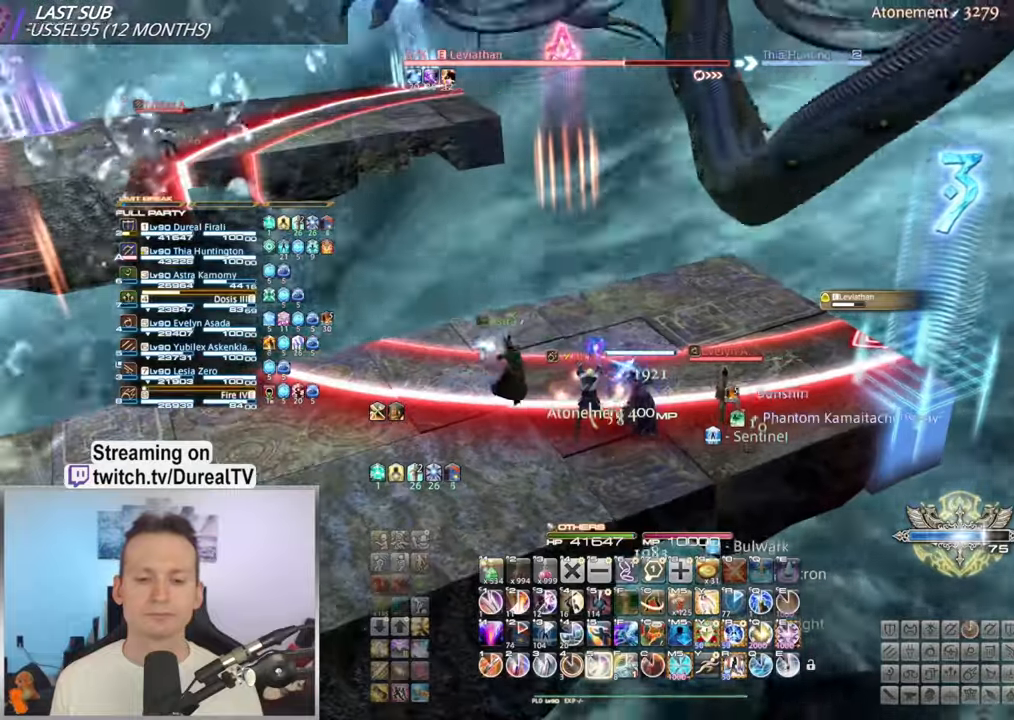
{"keys": ["ctrl"], "mouse": ["right"], "events": [[133, "5", "down"], [200, "5", "up"], [483, "ctrl", "down"]]}
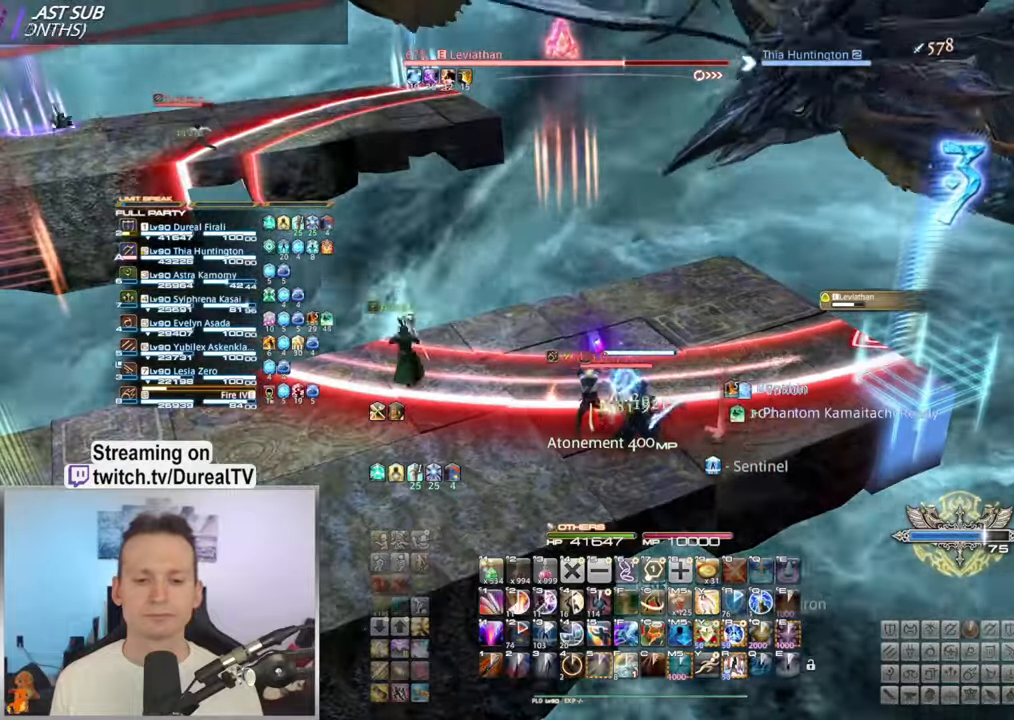
{"keys": ["ctrl"], "mouse": ["right"], "events": [[100, "1", "down"], [217, "1", "up"]]}
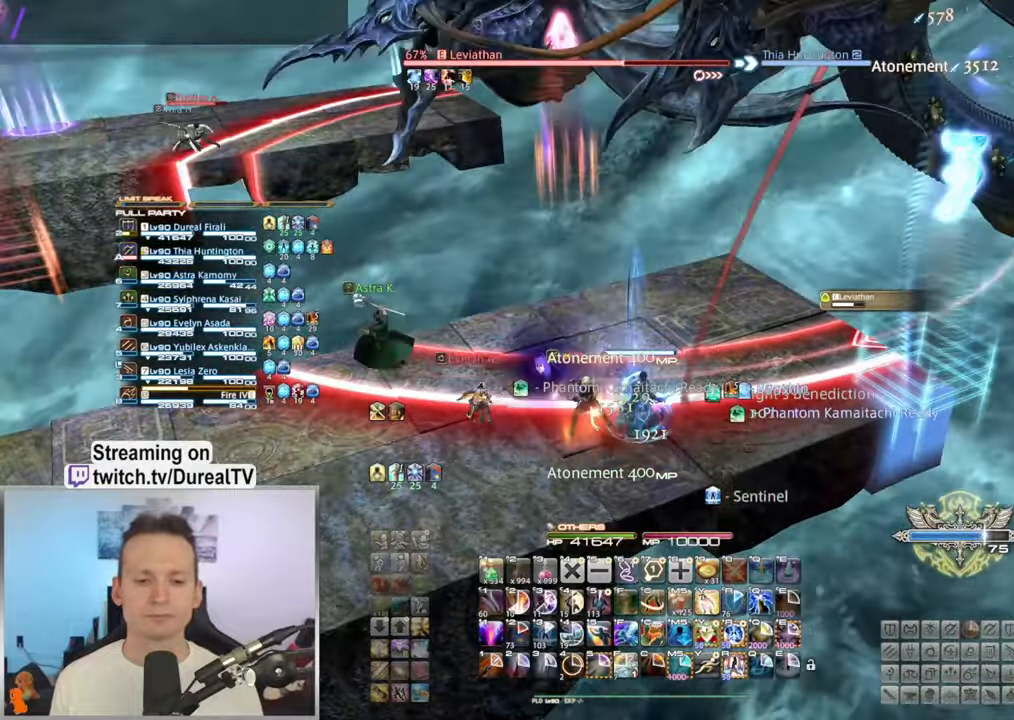
{"keys": [], "mouse": ["right"], "events": [[50, "q", "down"], [150, "q", "up"], [233, "q", "down"], [333, "q", "up"], [367, "ctrl", "up"]]}
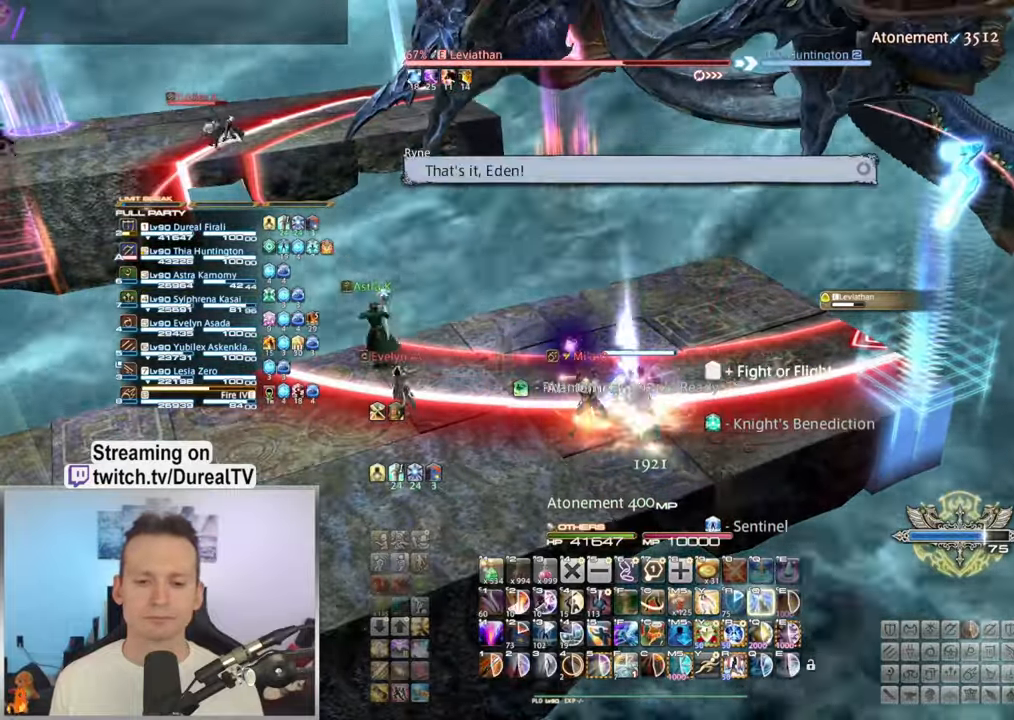
{"keys": ["4", "a"], "mouse": ["right"], "events": [[100, "a", "down"], [450, "4", "down"]]}
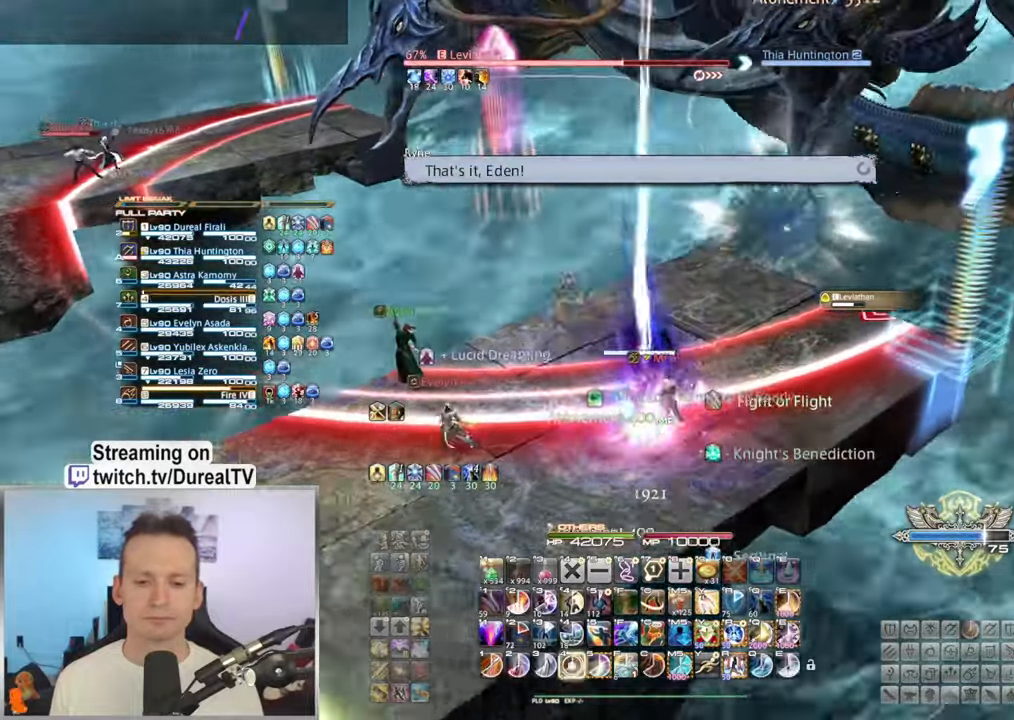
{"keys": ["4", "a"], "mouse": ["right"], "events": [[50, "4", "up"], [150, "4", "down"], [217, "4", "up"], [333, "4", "down"], [383, "4", "up"], [500, "4", "down"]]}
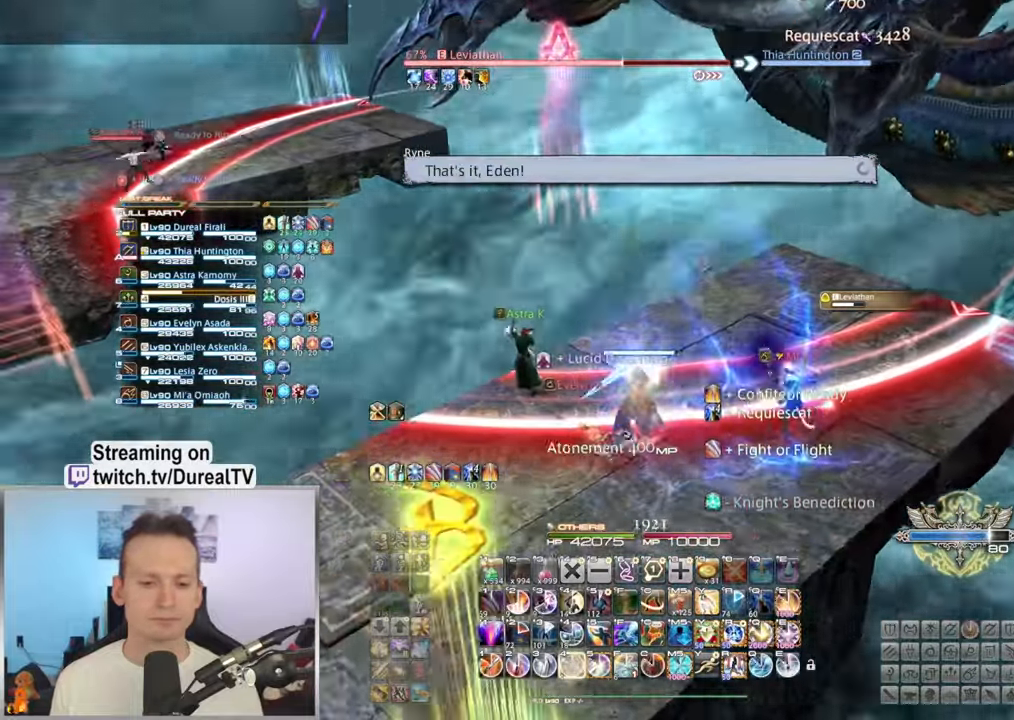
{"keys": ["shift"], "mouse": ["right"], "events": [[50, "4", "up"], [150, "4", "down"], [233, "4", "up"], [233, "a", "up"], [450, "shift", "down"]]}
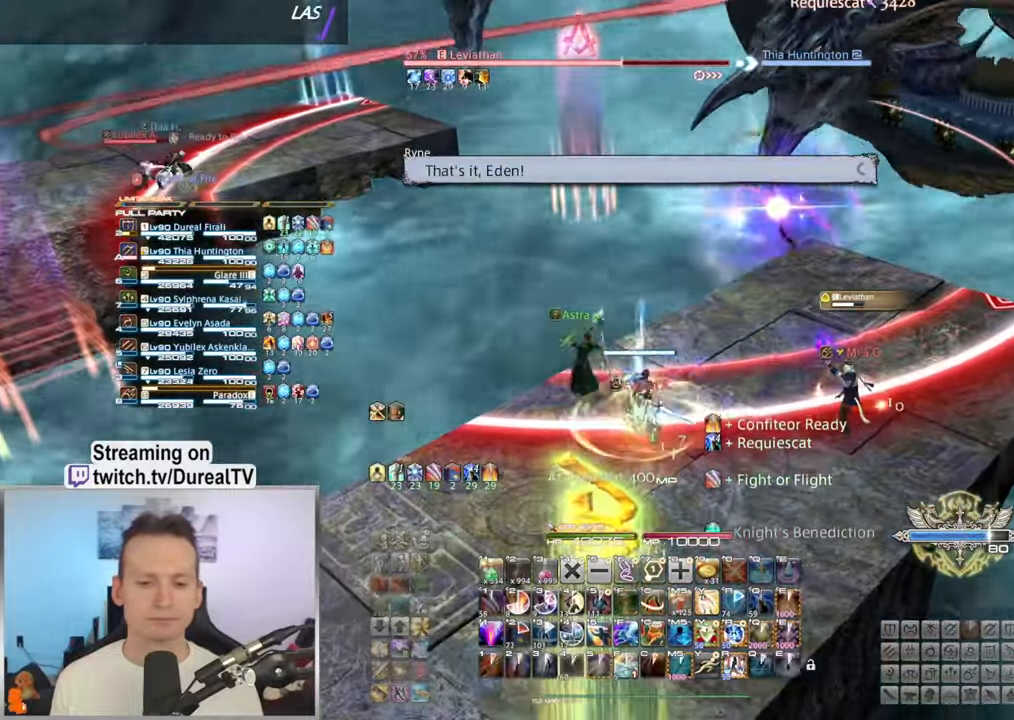
{"keys": [], "mouse": ["right"], "events": [[100, "1", "down"], [183, "1", "up"], [250, "shift", "up"]]}
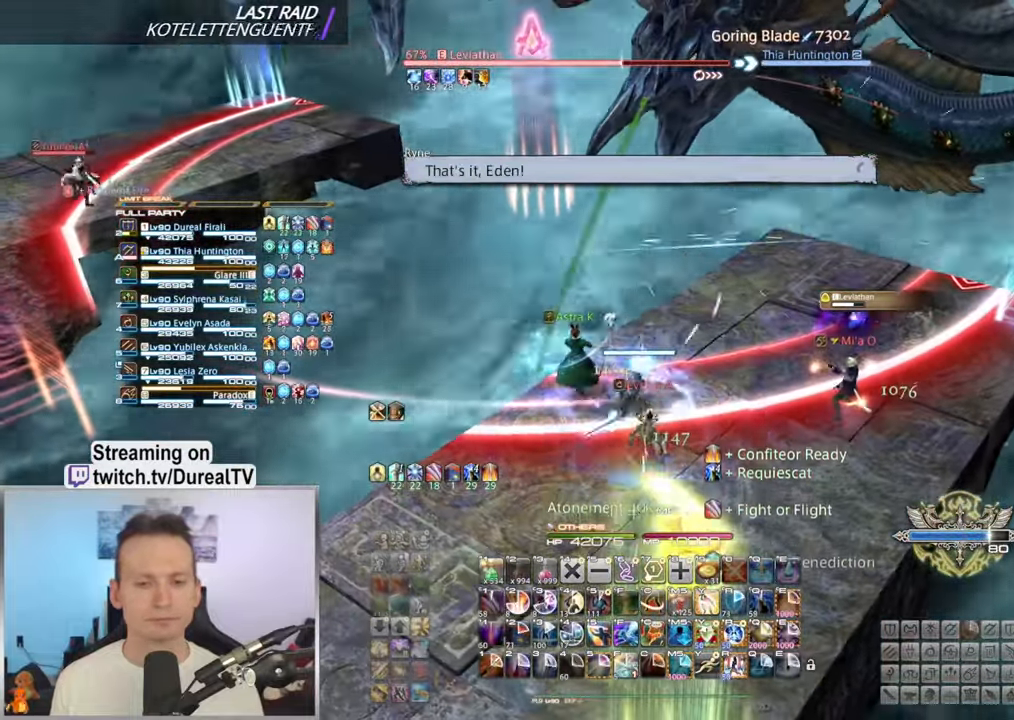
{"keys": [], "mouse": ["right"], "events": [[17, "f", "down"], [117, "f", "up"], [200, "f", "down"], [300, "f", "up"]]}
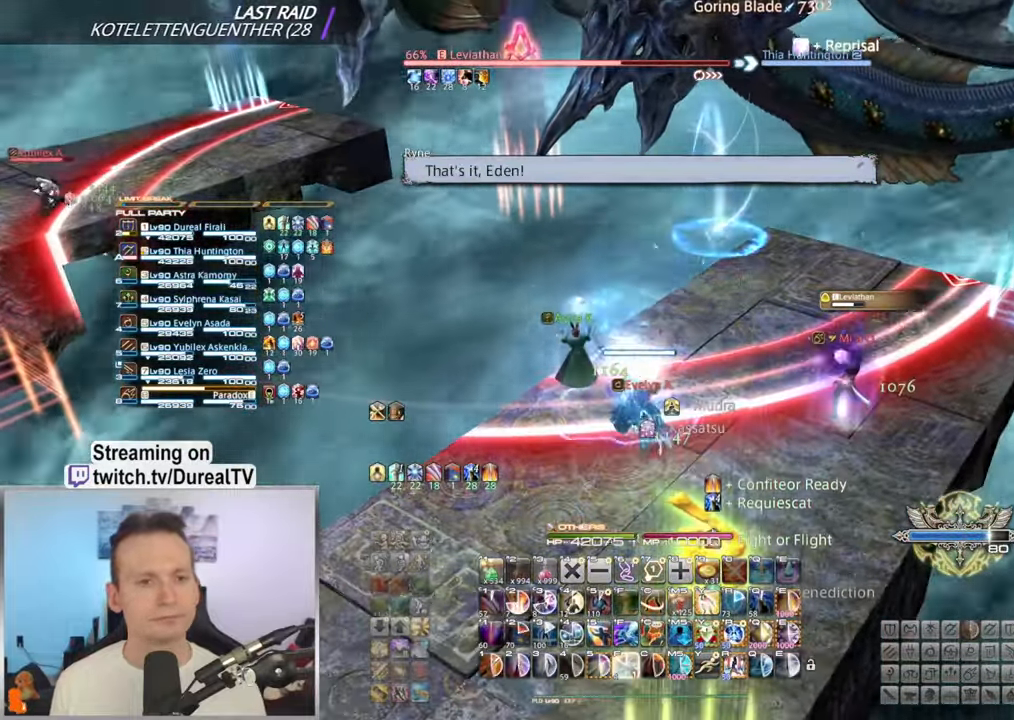
{"keys": ["a", "ctrl"], "mouse": ["right"], "events": [[117, "ctrl", "down"], [483, "a", "down"]]}
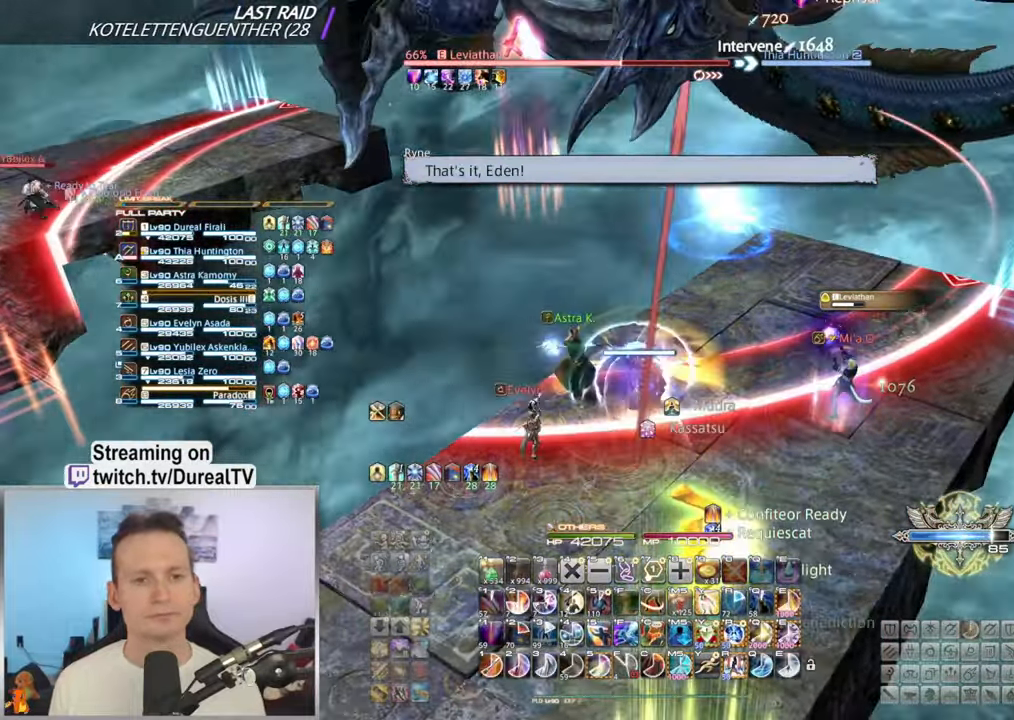
{"keys": ["ctrl"], "mouse": ["right"], "events": [[200, "e", "down"], [284, "a", "up"], [284, "e", "up"], [384, "e", "down"], [484, "e", "up"]]}
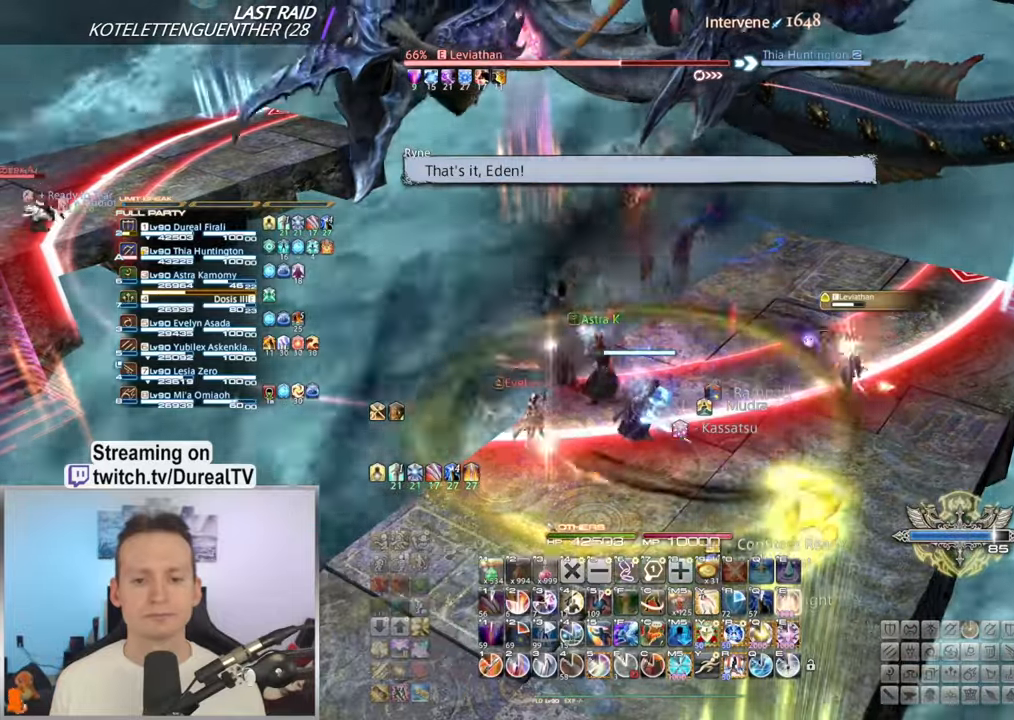
{"keys": ["ctrl", "e"], "mouse": ["right"], "events": [[67, "e", "down"], [100, "a", "down"], [167, "e", "up"], [217, "a", "up"], [234, "e", "down"], [350, "e", "up"], [417, "e", "down"]]}
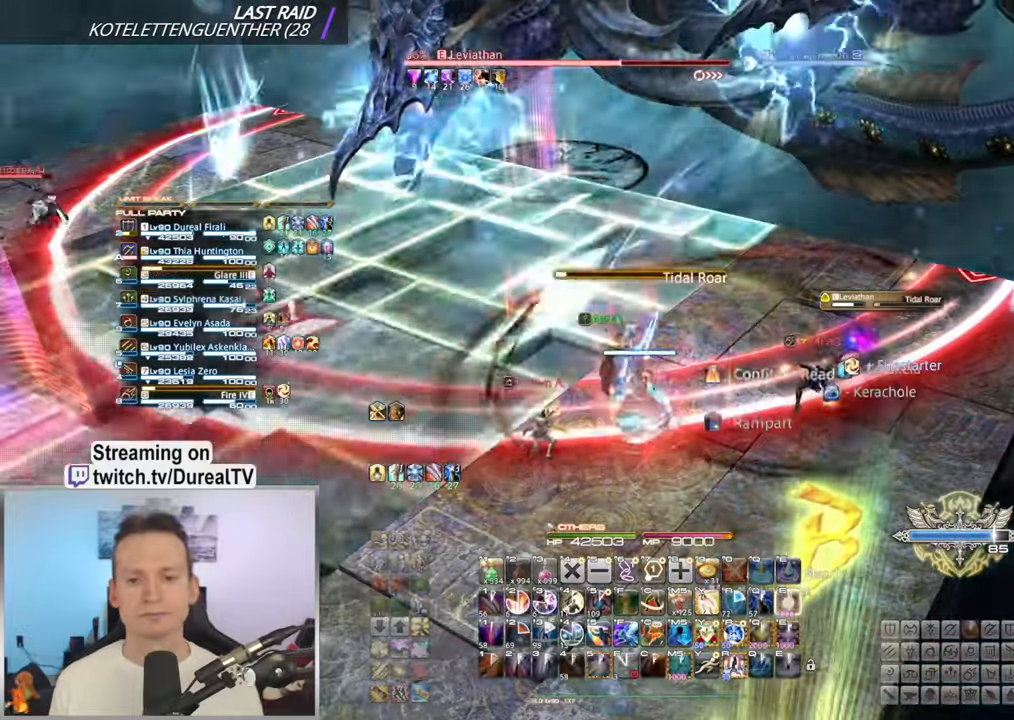
{"keys": ["a", "ctrl"], "mouse": ["right"], "events": [[17, "e", "up"], [150, "e", "down"], [200, "e", "up"], [334, "a", "down"]]}
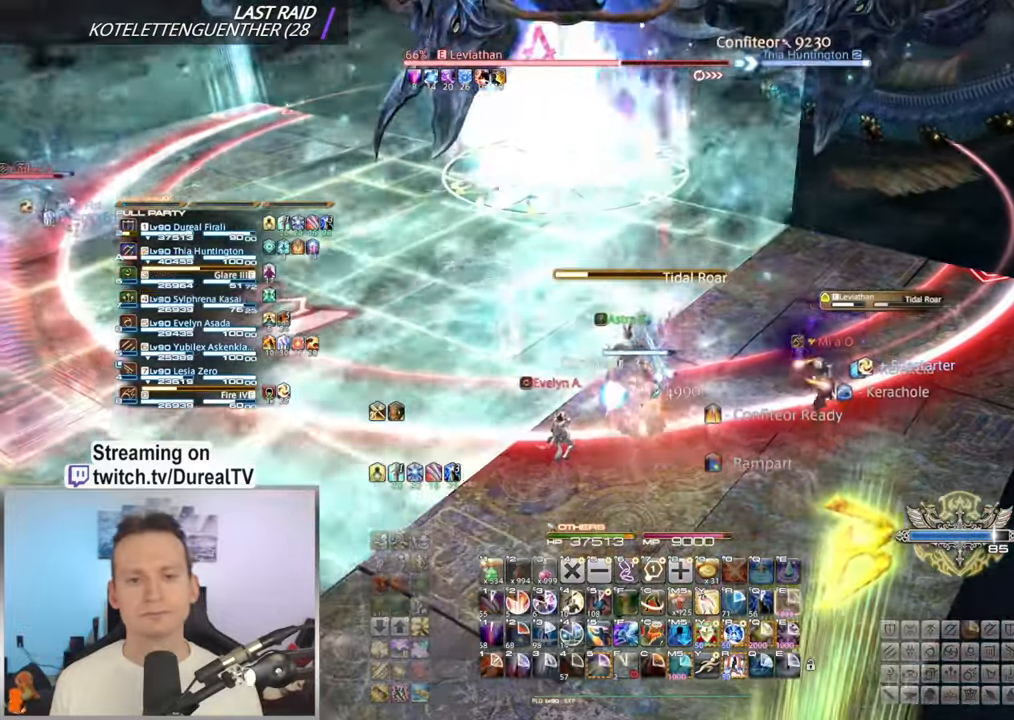
{"keys": ["a", "ctrl", "e"], "mouse": ["right"], "events": [[34, "e", "down"], [150, "e", "up"], [267, "e", "down"], [350, "e", "up"], [434, "e", "down"]]}
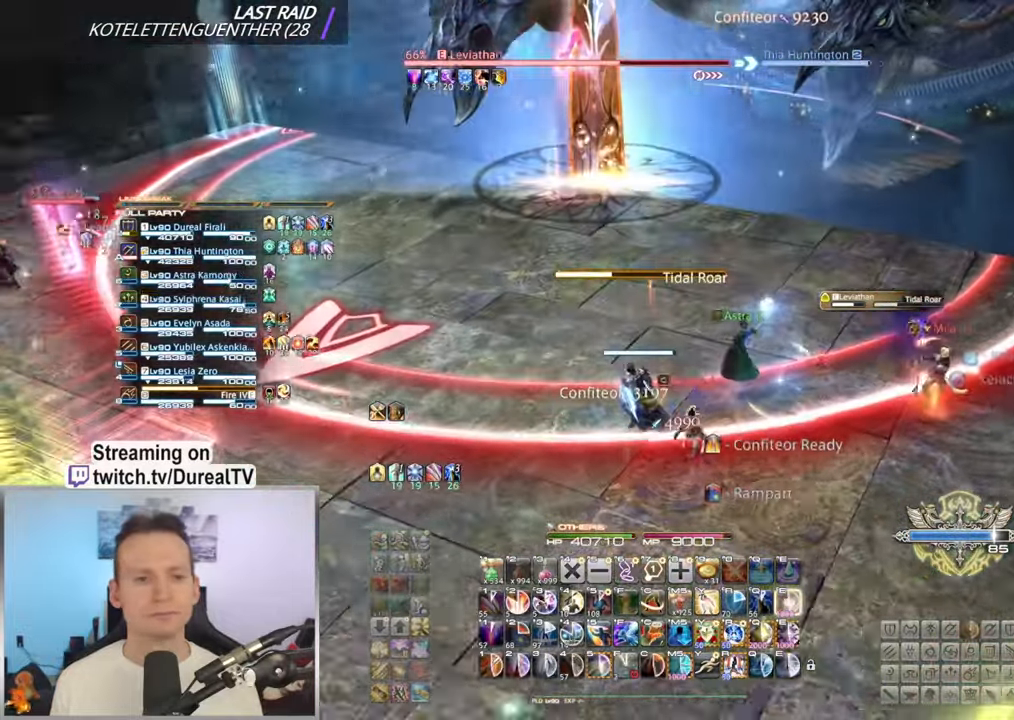
{"keys": ["a", "ctrl", "e"], "mouse": ["right"], "events": [[17, "e", "up"], [117, "e", "down"], [200, "e", "up"], [284, "e", "down"], [384, "e", "up"], [467, "e", "down"]]}
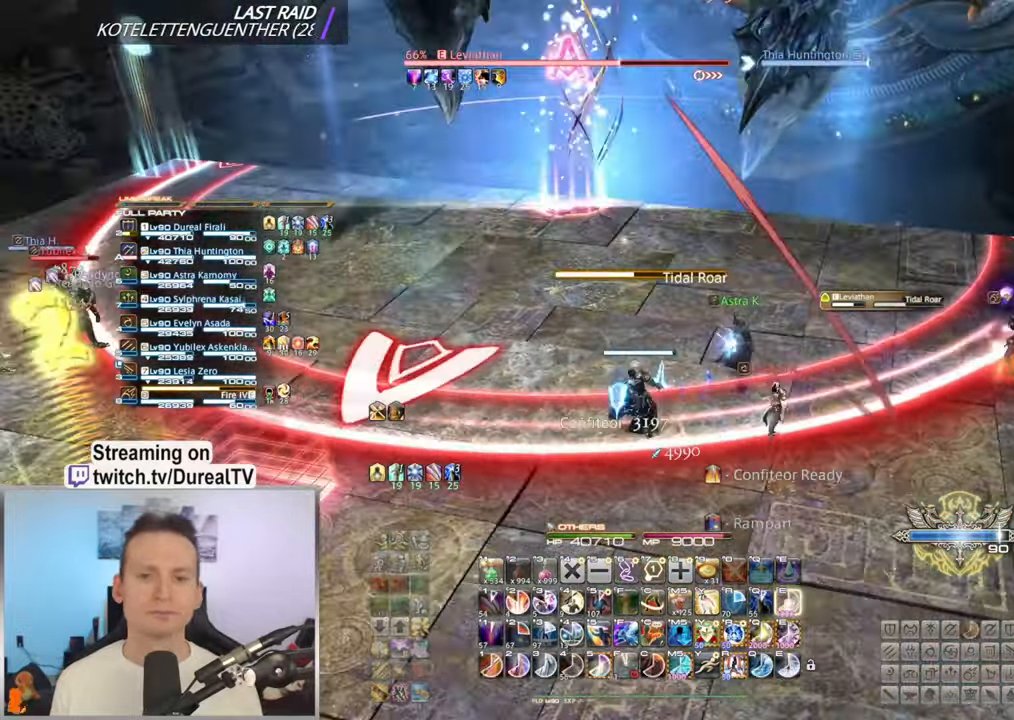
{"keys": ["a", "ctrl", "e"], "mouse": ["right"], "events": [[50, "e", "up"], [100, "e", "down"], [217, "e", "up"], [300, "e", "down"], [384, "e", "up"], [467, "e", "down"]]}
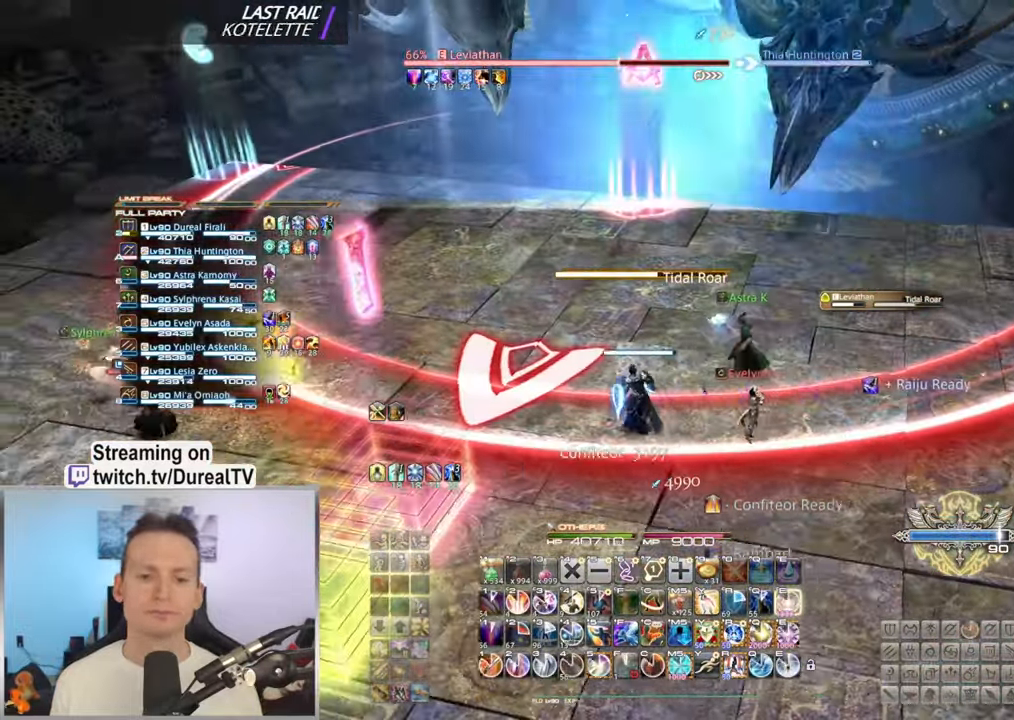
{"keys": ["a", "ctrl", "e"], "mouse": ["right"], "events": [[67, "e", "up"], [117, "e", "down"], [234, "e", "up"], [300, "e", "down"], [384, "e", "up"], [500, "e", "down"]]}
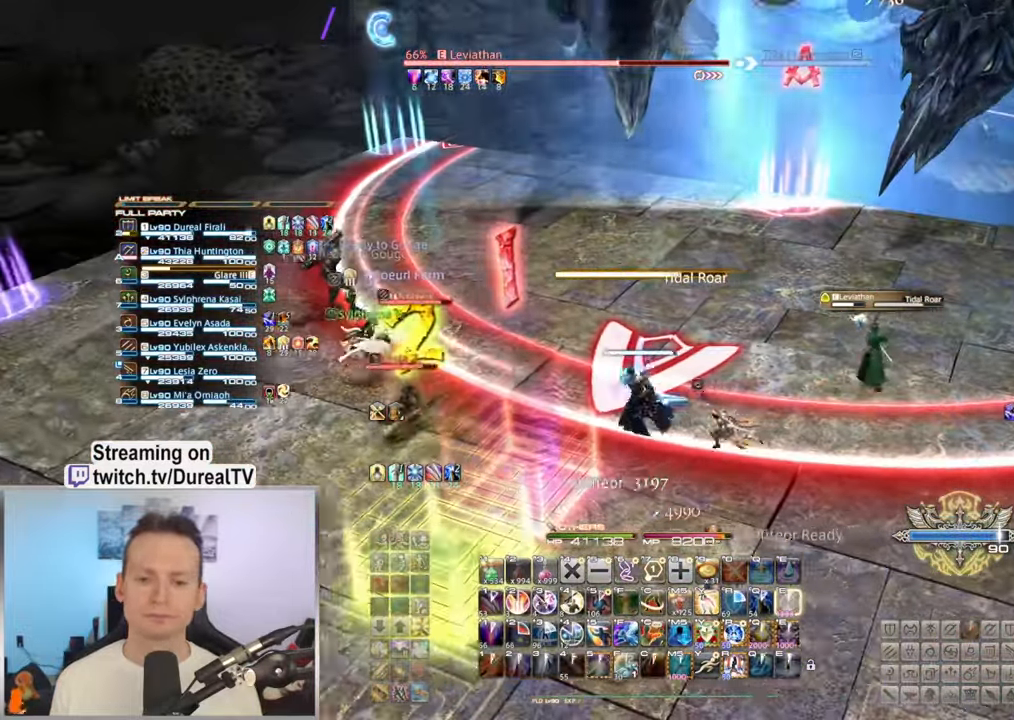
{"keys": [], "mouse": ["right"], "events": [[50, "e", "up"], [117, "ctrl", "up"], [334, "f", "down"], [434, "f", "up"], [484, "a", "up"]]}
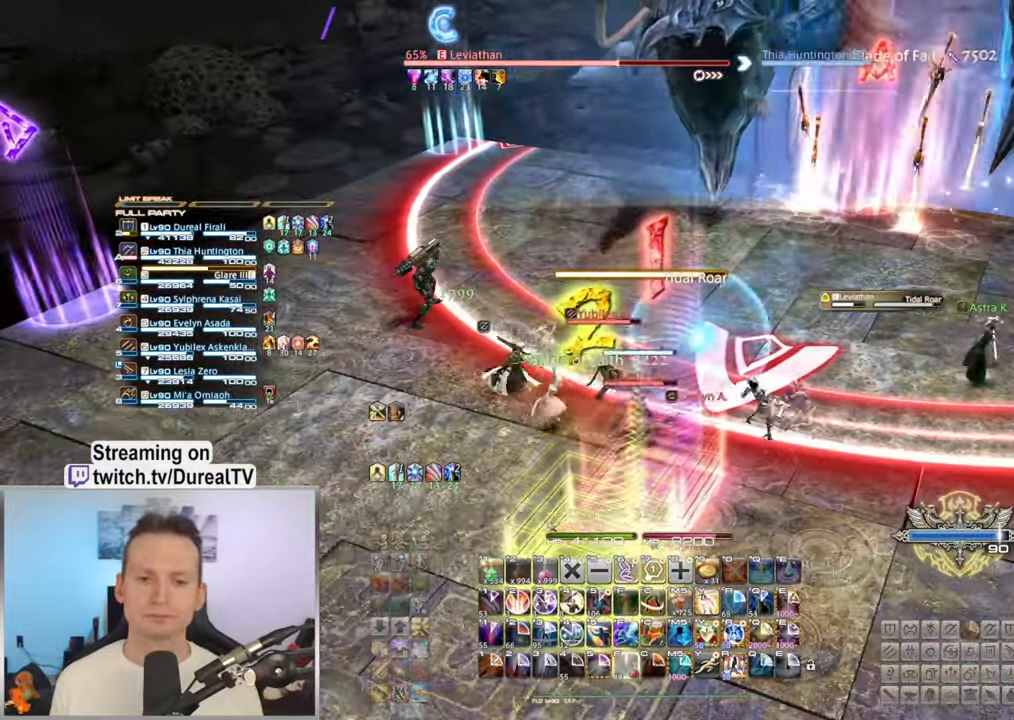
{"keys": ["ctrl", "w"], "mouse": ["right"], "events": [[250, "ctrl", "down"], [484, "w", "down"]]}
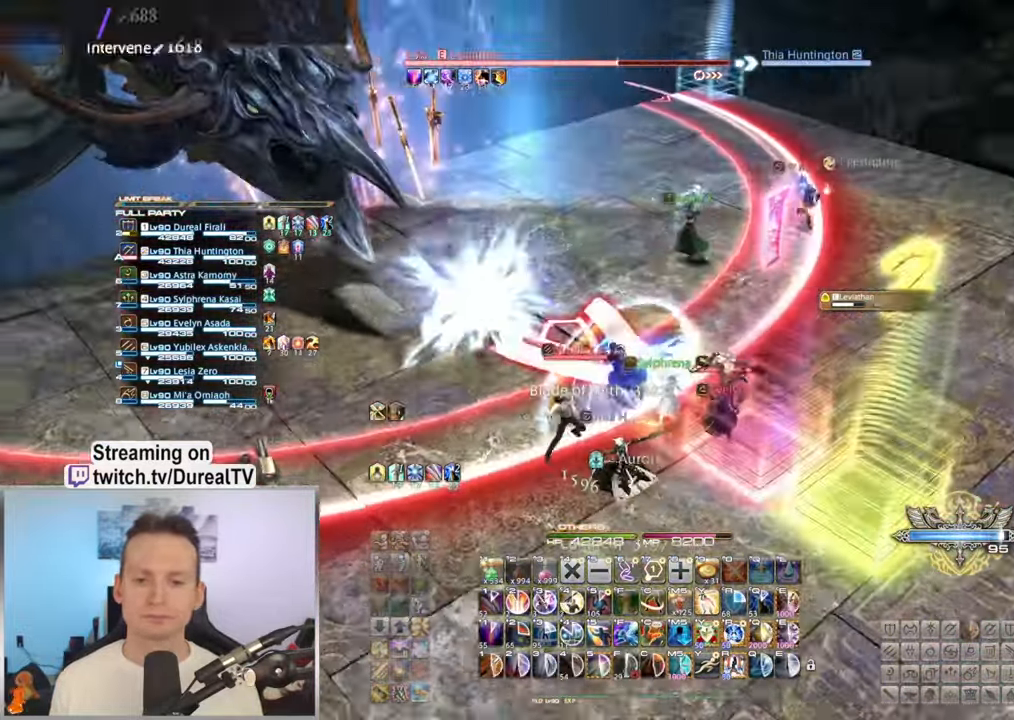
{"keys": ["ctrl", "e"], "mouse": ["right"], "events": [[134, "e", "down"], [217, "e", "up"], [300, "w", "up"], [317, "e", "down"], [400, "e", "up"], [484, "e", "down"]]}
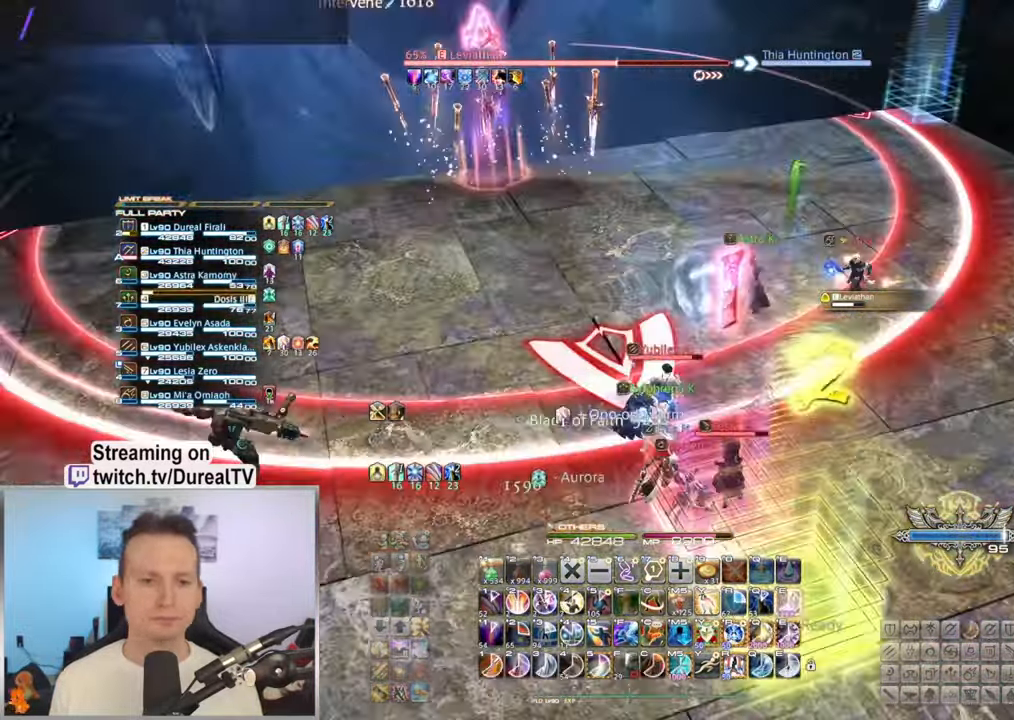
{"keys": ["ctrl", "e"], "mouse": ["right"], "events": [[67, "e", "up"], [84, "s", "down"], [150, "e", "down"], [250, "e", "up"], [283, "s", "up"], [316, "e", "down"], [400, "e", "up"], [483, "e", "down"]]}
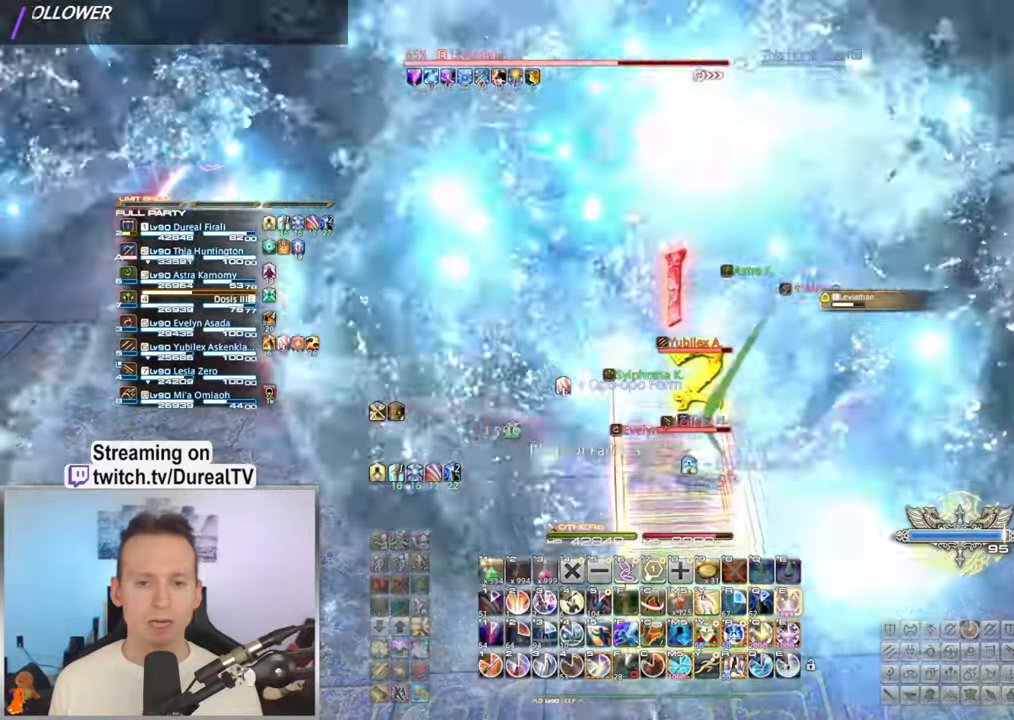
{"keys": ["ctrl", "e"], "mouse": ["right"], "events": [[66, "e", "up"], [133, "e", "down"], [216, "e", "up"], [300, "e", "down"], [366, "e", "up"], [433, "e", "down"]]}
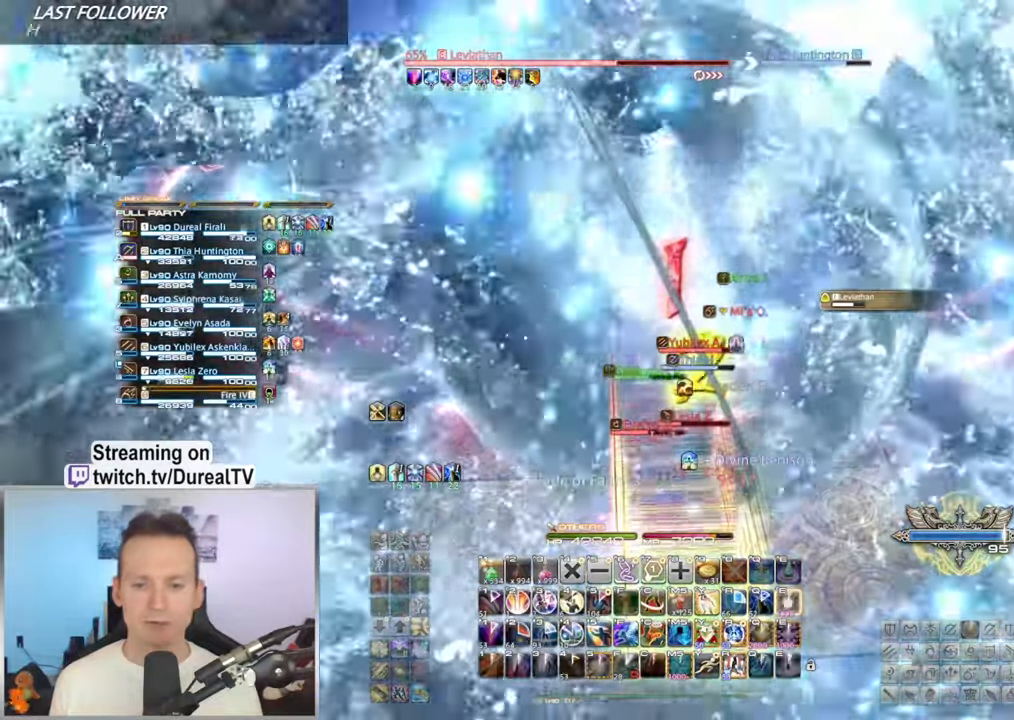
{"keys": ["ctrl"], "mouse": ["right"], "events": [[33, "e", "up"], [116, "e", "down"], [183, "e", "up"], [416, "2", "down"], [500, "2", "up"]]}
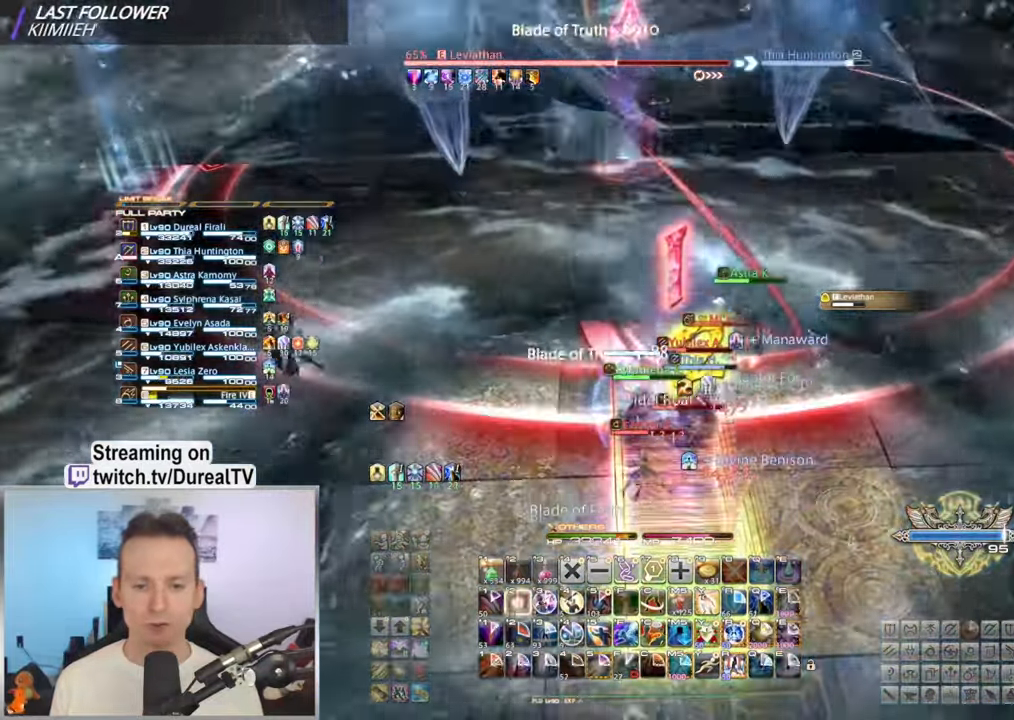
{"keys": ["3", "ctrl"], "mouse": ["right"], "events": [[150, "3", "down"], [233, "3", "up"], [316, "3", "down"], [383, "3", "up"], [466, "3", "down"]]}
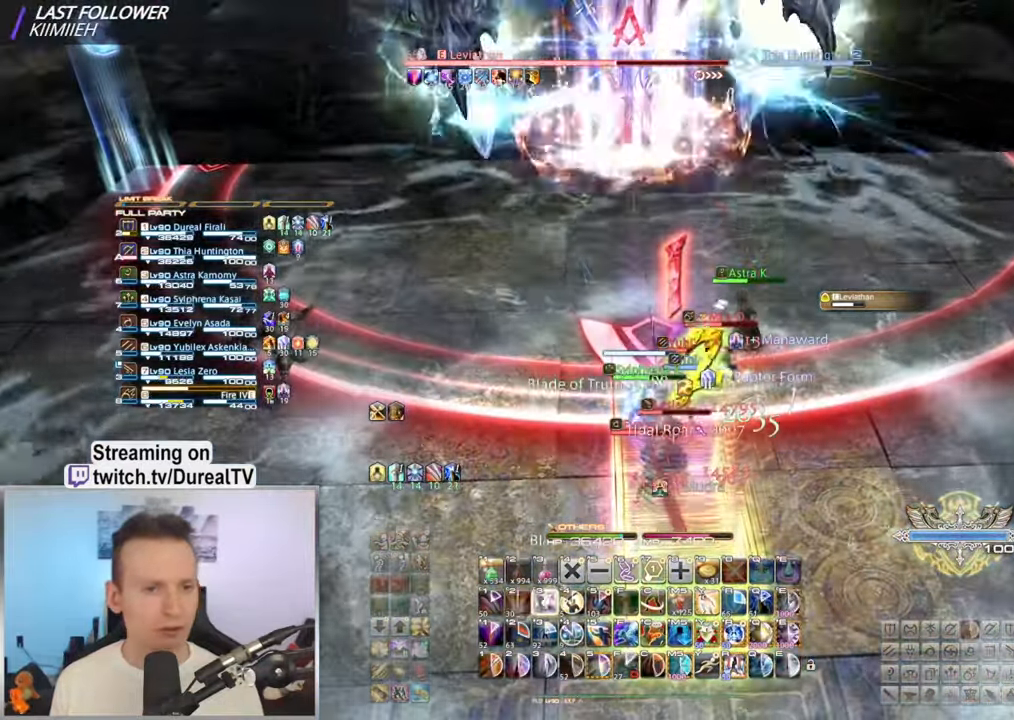
{"keys": ["ctrl"], "mouse": ["right"], "events": [[50, "3", "up"]]}
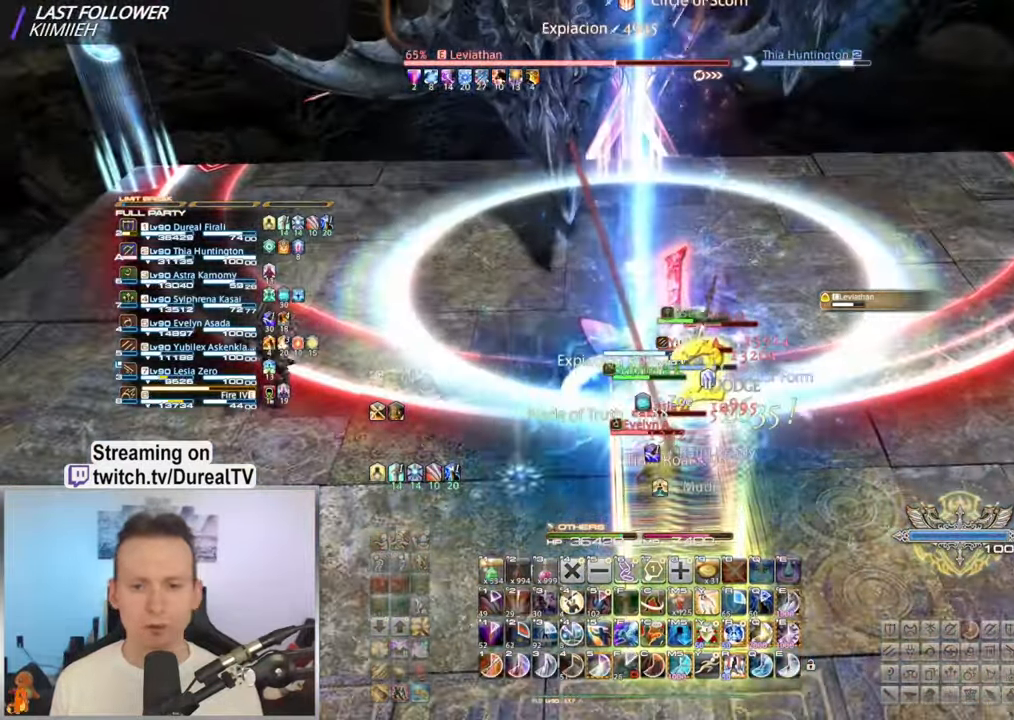
{"keys": ["ctrl", "e"], "mouse": ["right"], "events": [[133, "e", "down"], [216, "e", "up"], [283, "e", "down"], [366, "e", "up"], [450, "e", "down"]]}
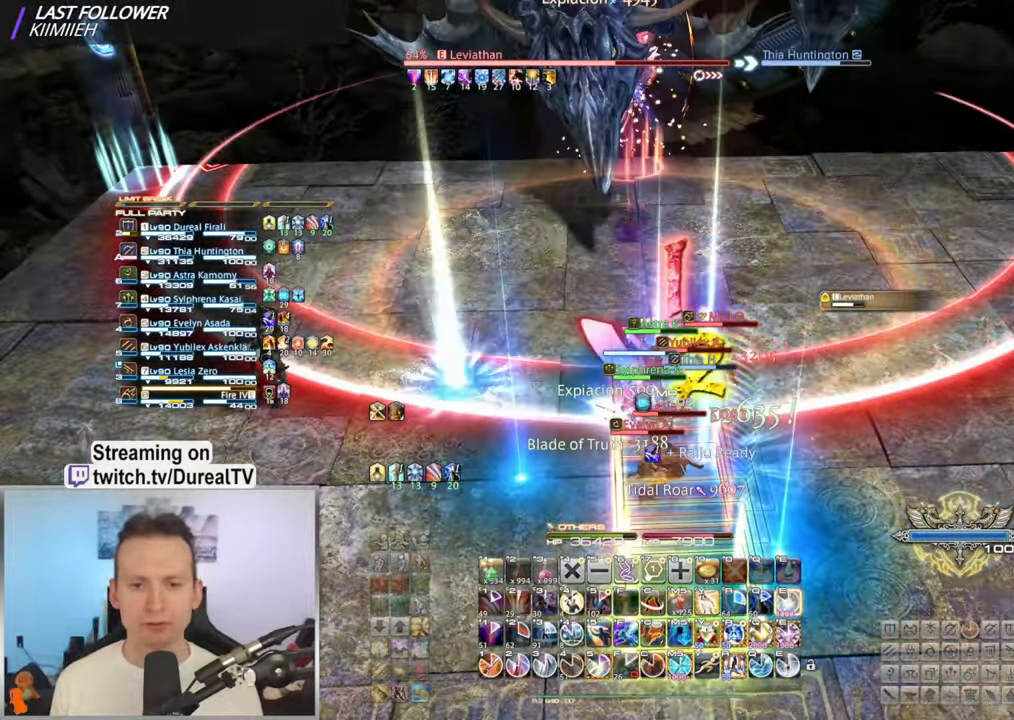
{"keys": ["ctrl", "e", "s"], "mouse": ["right"], "events": [[33, "e", "up"], [133, "e", "down"], [216, "e", "up"], [250, "e", "down"], [350, "s", "down"], [383, "e", "up"], [433, "e", "down"]]}
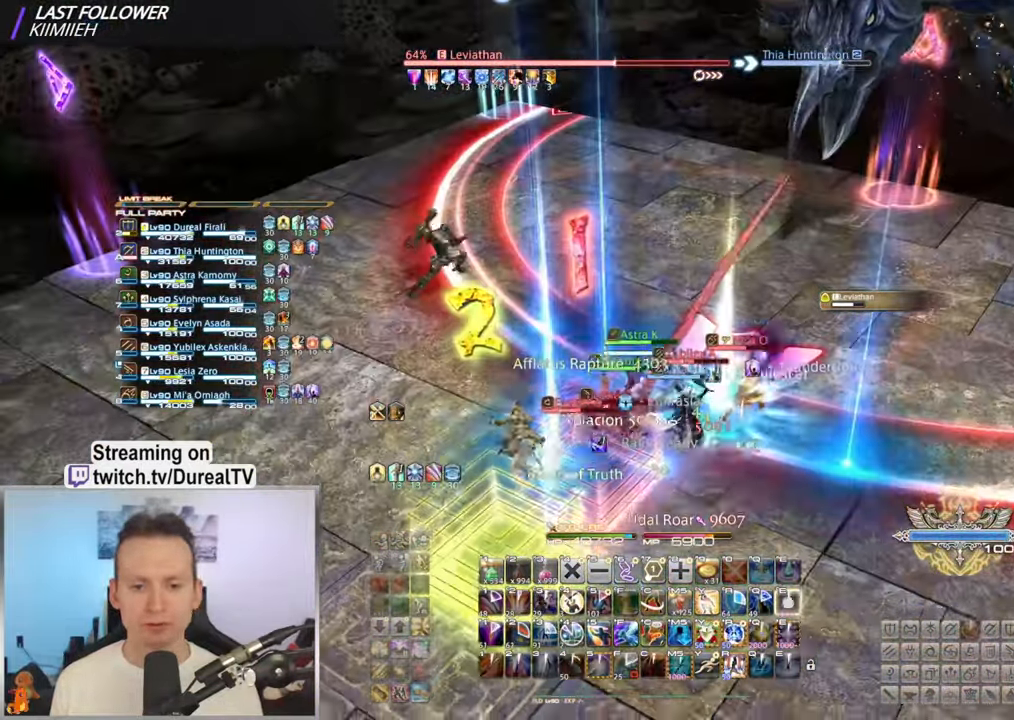
{"keys": [], "mouse": ["right"], "events": [[83, "e", "up"], [116, "e", "down"], [150, "s", "up"], [216, "e", "up"], [283, "ctrl", "up"]]}
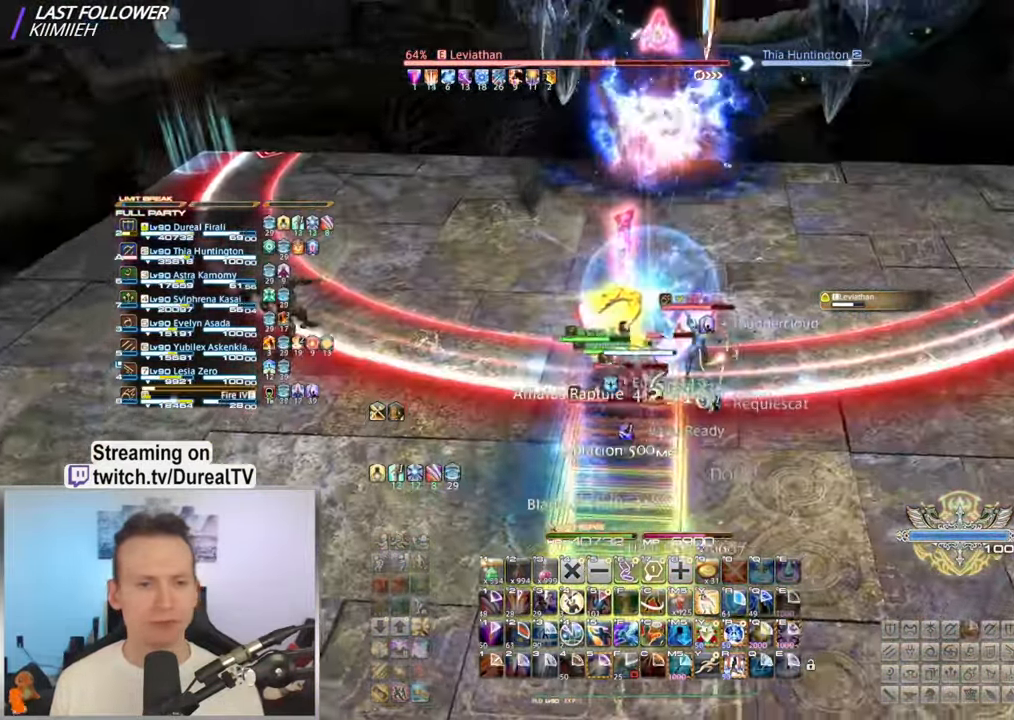
{"keys": [], "mouse": ["right"], "events": []}